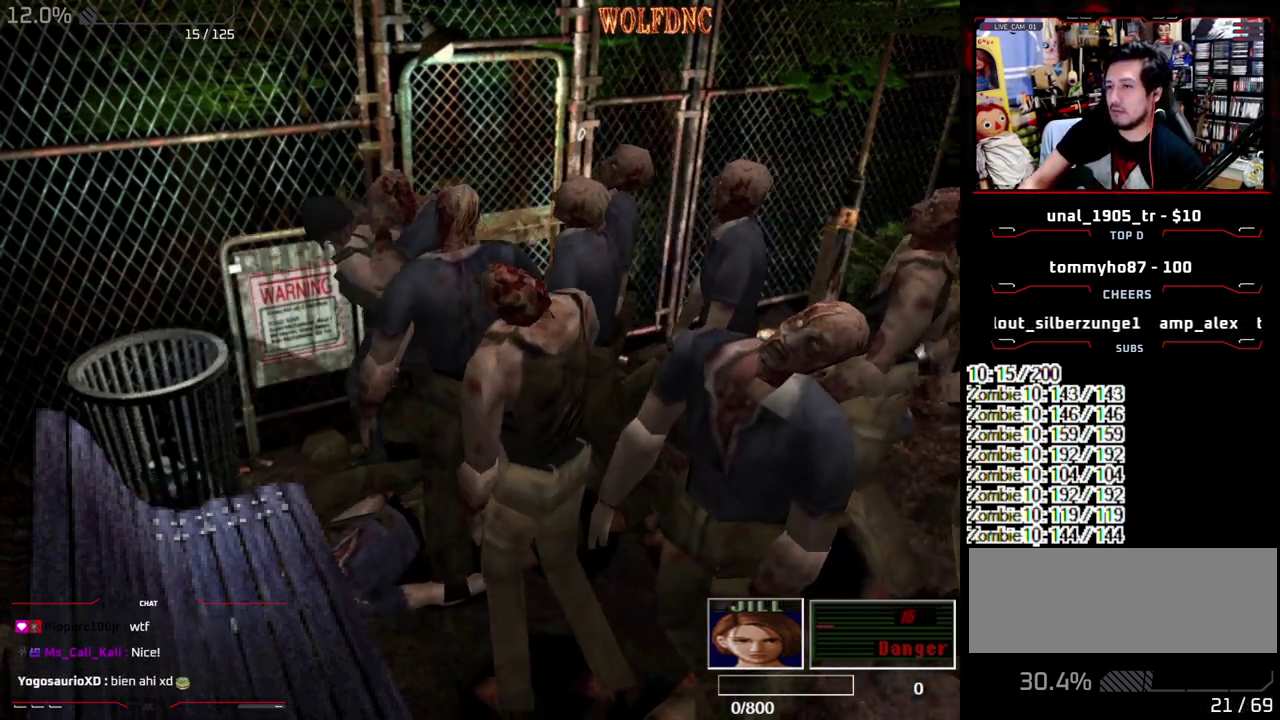
Gameplay with a controller (PlayStation layout); each line is a JSON object with the inputs held at the frame after it. "events" lists button and stick changes between this image and that frame as [ms after this image, input, new state], when the widget could be followed in between. Not read: L3 R3 SELECT.
{"buttons": ["CROSS", "DPAD_RIGHT"], "events": [[33, "CROSS", "up"], [33, "DPAD_LEFT", "up"], [33, "DPAD_RIGHT", "down"], [33, "R1", "up"], [83, "CROSS", "down"], [83, "DPAD_LEFT", "down"], [83, "R1", "down"], [83, "SQUARE", "down"], [133, "CROSS", "up"], [133, "DPAD_RIGHT", "up"], [133, "R1", "up"], [133, "SQUARE", "up"], [183, "CROSS", "down"], [183, "DPAD_RIGHT", "down"], [183, "R1", "down"], [183, "SQUARE", "down"], [233, "DPAD_LEFT", "up"], [233, "R1", "up"], [233, "SQUARE", "up"], [283, "R1", "down"], [283, "SQUARE", "down"], [317, "DPAD_DOWN", "up"], [317, "SQUARE", "up"], [467, "R1", "up"]]}
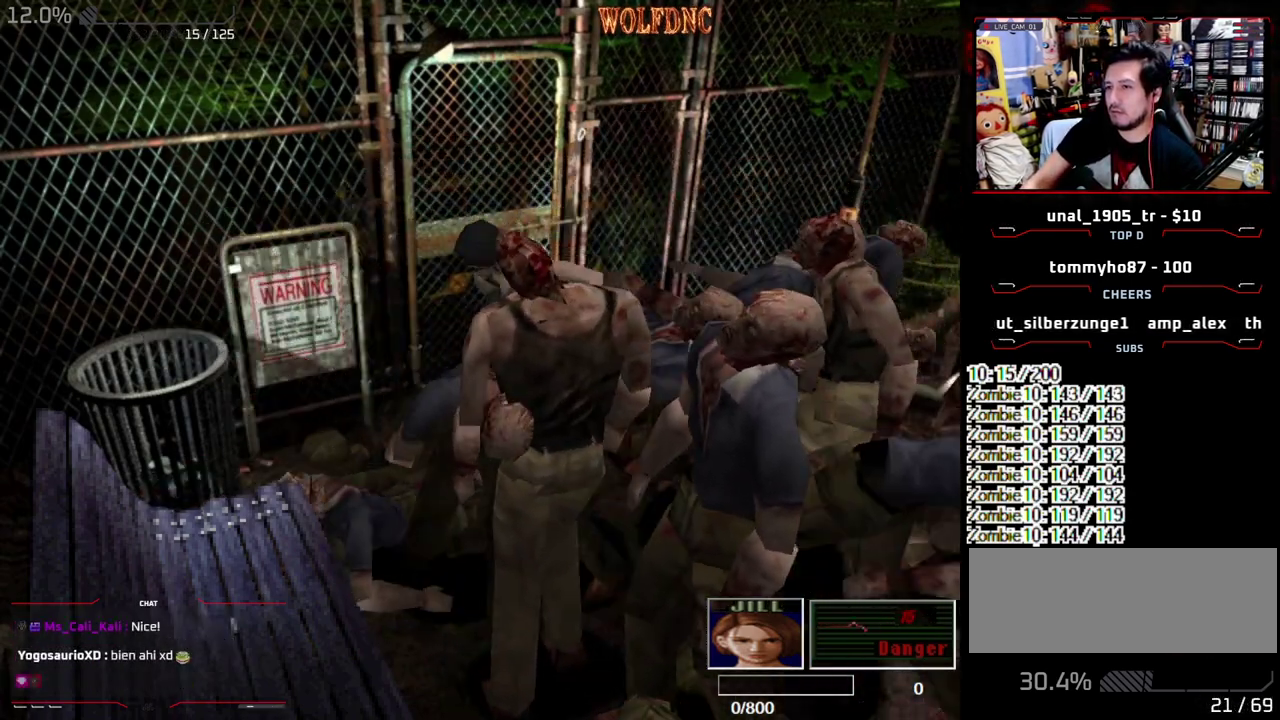
{"buttons": ["SQUARE", "DPAD_UP", "DPAD_RIGHT"], "events": [[17, "CROSS", "up"], [333, "SQUARE", "down"], [433, "DPAD_UP", "down"]]}
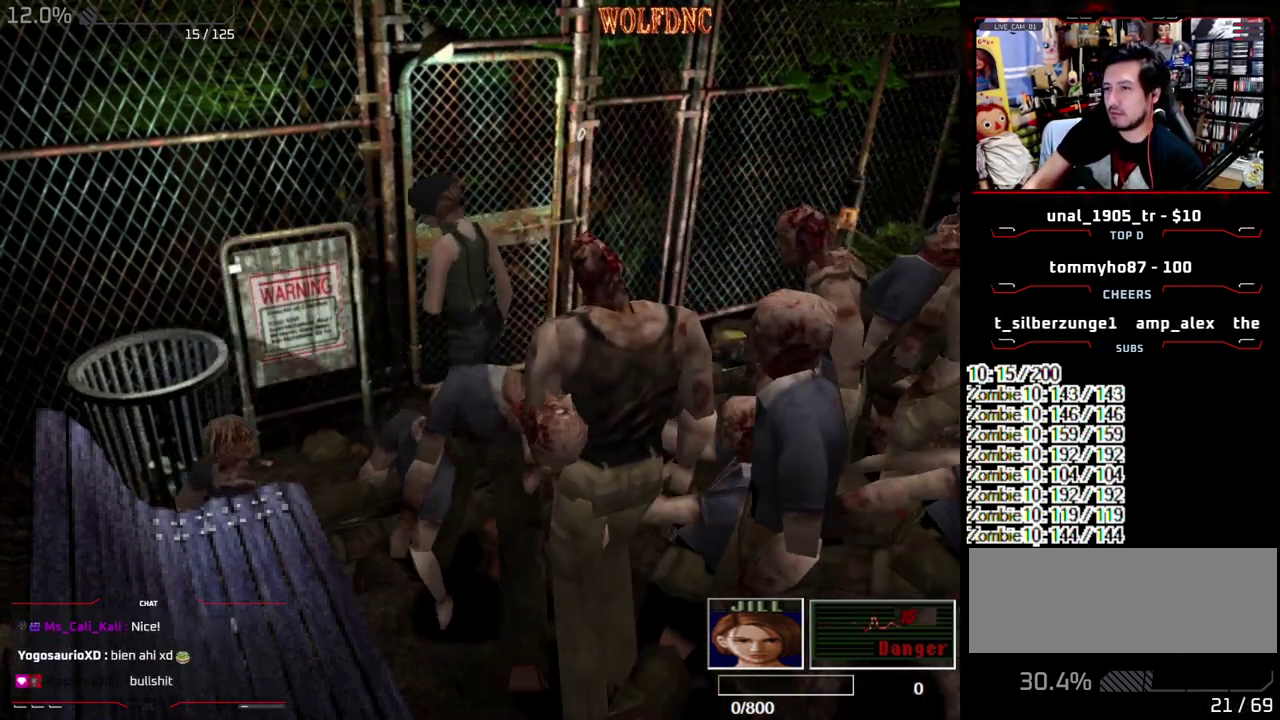
{"buttons": ["CROSS", "SQUARE", "DPAD_UP", "DPAD_RIGHT"], "events": [[117, "CROSS", "down"], [217, "CROSS", "up"], [267, "CROSS", "down"], [350, "CROSS", "up"], [400, "CROSS", "down"], [450, "CROSS", "up"], [500, "CROSS", "down"]]}
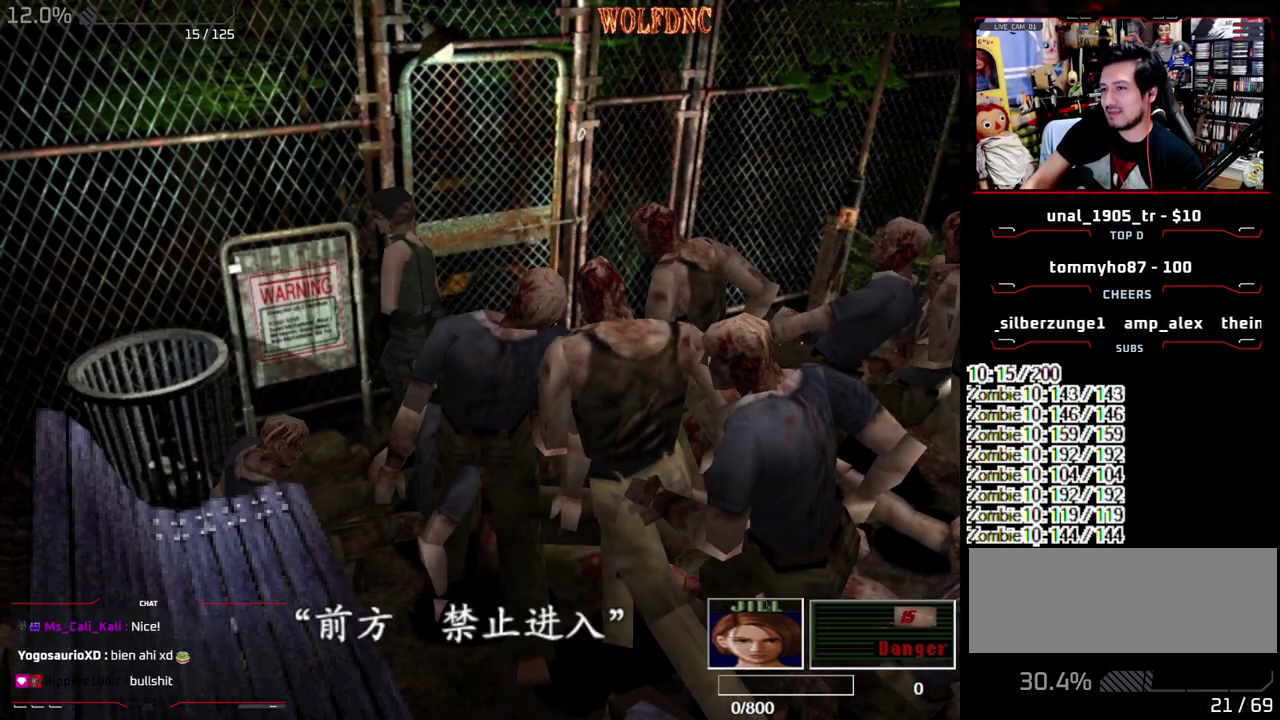
{"buttons": ["CROSS", "SQUARE", "DPAD_UP", "DPAD_RIGHT"], "events": [[33, "CROSS", "up"], [83, "CROSS", "down"], [83, "DPAD_UP", "up"], [133, "CROSS", "up"], [133, "DPAD_UP", "down"], [133, "SQUARE", "up"], [233, "SQUARE", "down"], [267, "CROSS", "down"]]}
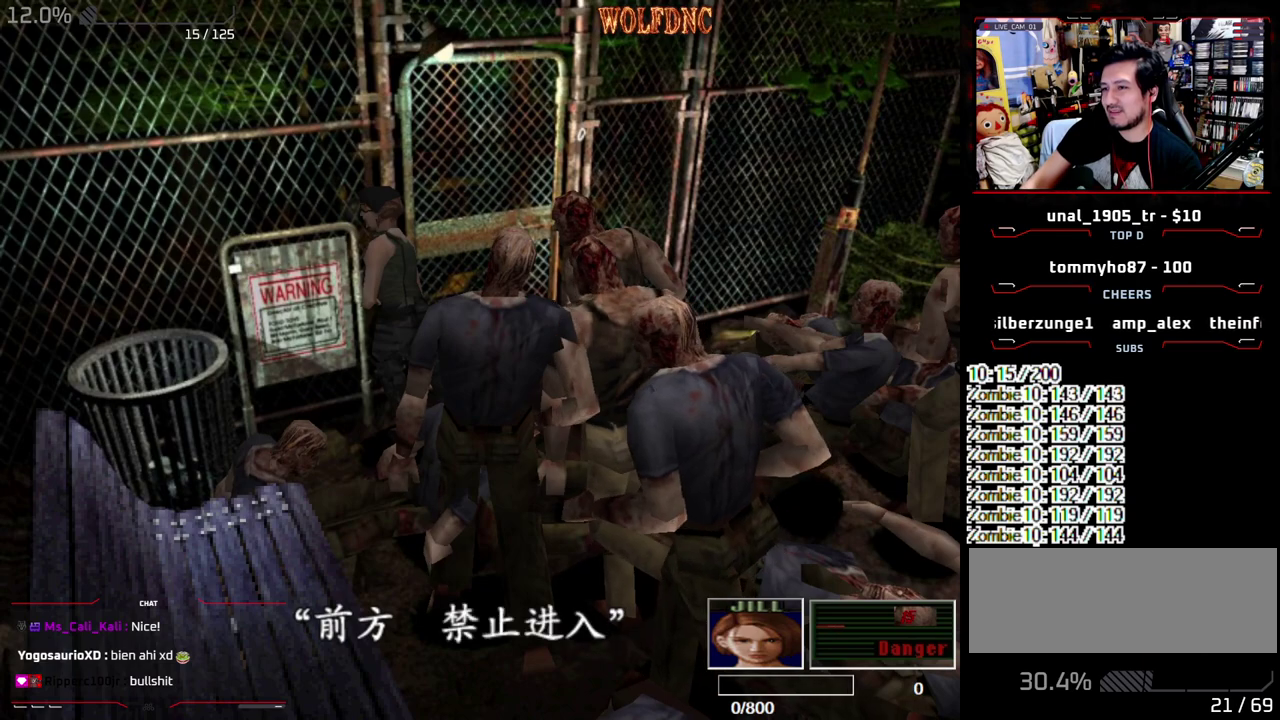
{"buttons": ["CROSS", "SQUARE", "R1", "DPAD_DOWN", "DPAD_RIGHT"]}